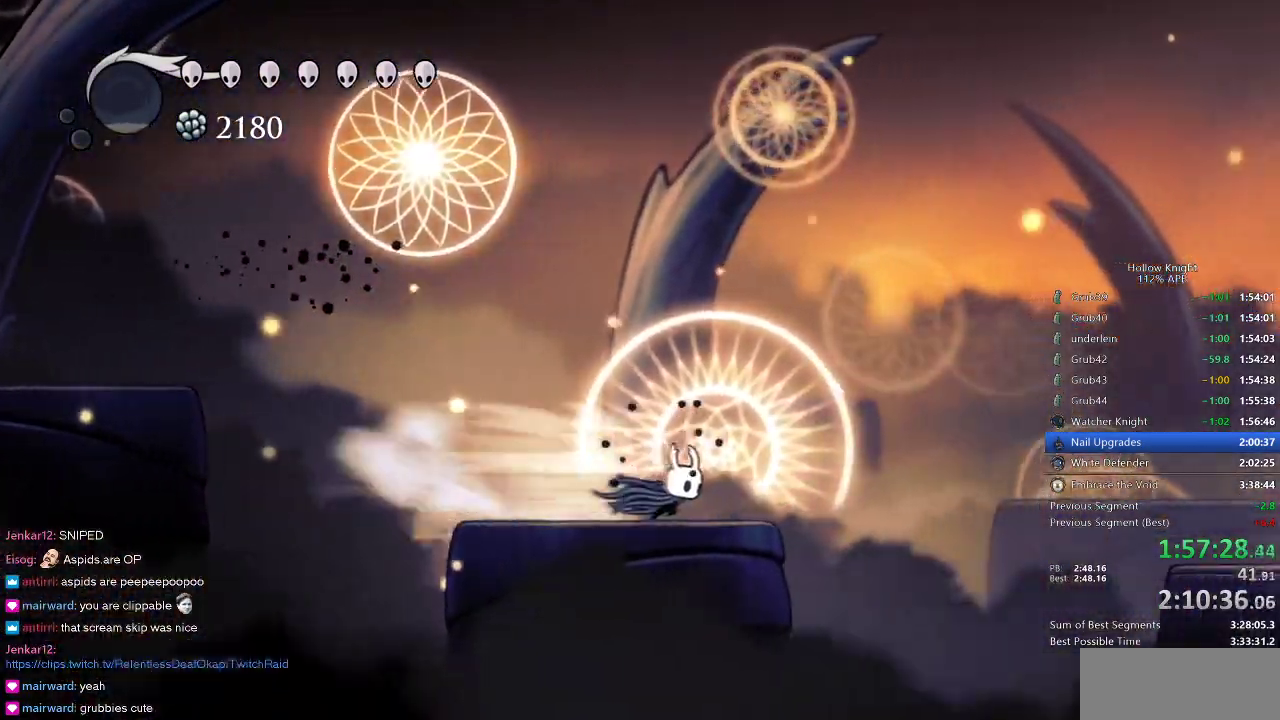
Gameplay with keyboard; each line is a JSON object with the keys held at the frame after it. "events" lists presses ("down") and releases ("up") of "cdash", "dash", "dnail", "down", "heal", "inv", "jump", "left", "nail", "right", "spell" and "up" between this image and that frame as [ms after this image, input, new state], when the widget could be followed in between. No other keys are recorded. Mouse input is not recorded. Key names are as the overlay labels them; some are game actions (e.g. jump) rather than physical keys.
{"keys": ["right"], "events": [[133, "jump", "down"], [383, "jump", "up"]]}
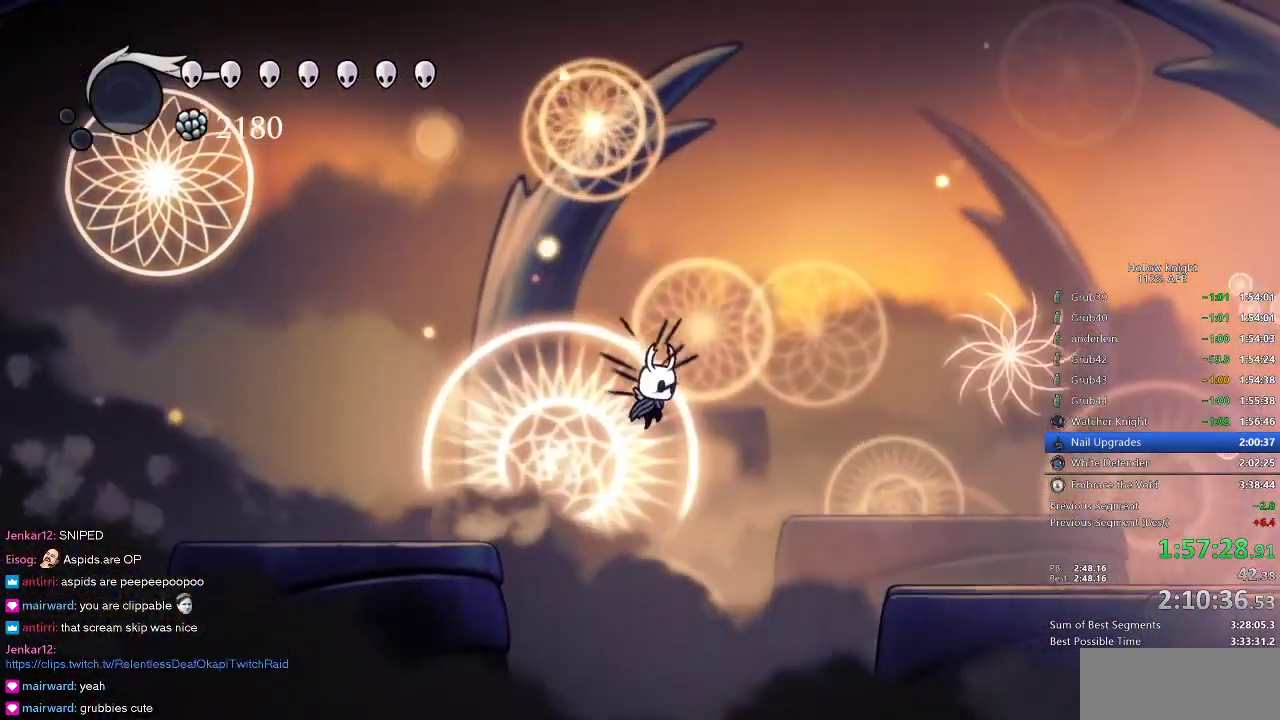
{"keys": ["right"], "events": [[100, "dash", "down"], [200, "dash", "up"]]}
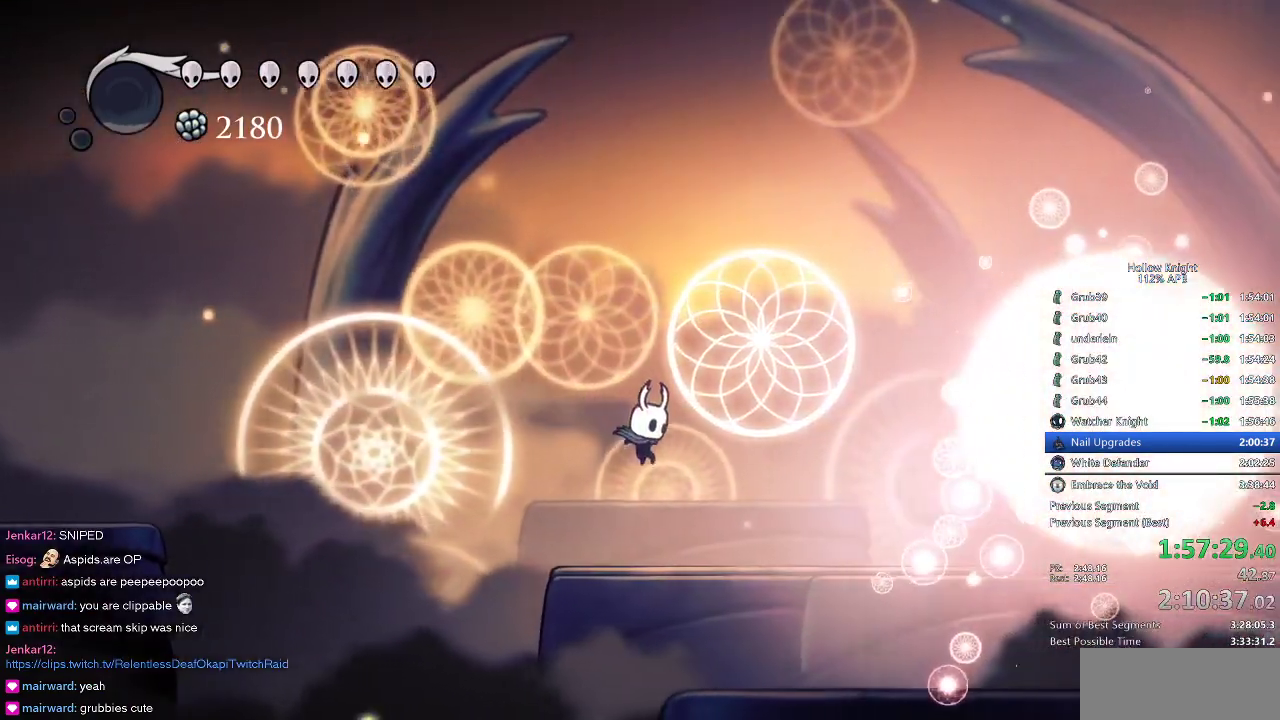
{"keys": ["right"], "events": [[250, "dash", "down"], [333, "dash", "up"]]}
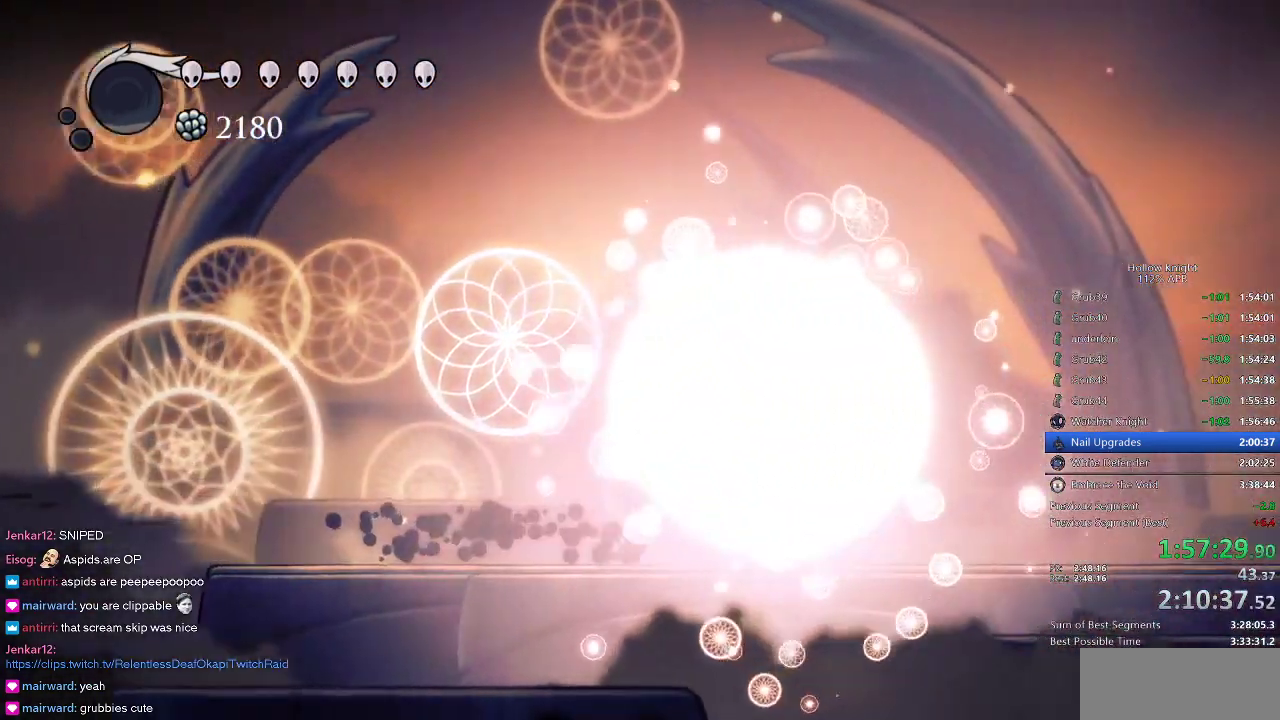
{"keys": ["nail", "right", "up"], "events": [[66, "nail", "down"], [166, "nail", "up"], [333, "up", "down"], [483, "nail", "down"]]}
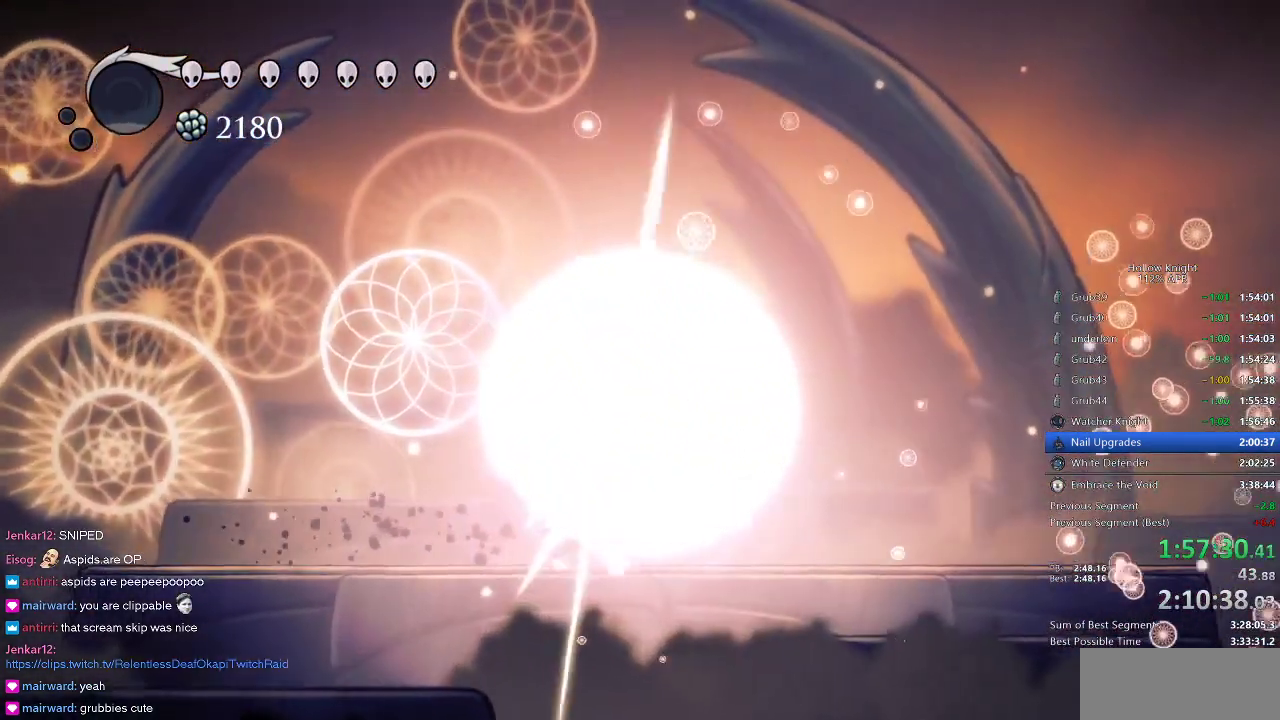
{"keys": ["left", "up"], "events": [[66, "nail", "up"], [333, "nail", "down"], [333, "right", "up"], [466, "left", "down"], [466, "nail", "up"]]}
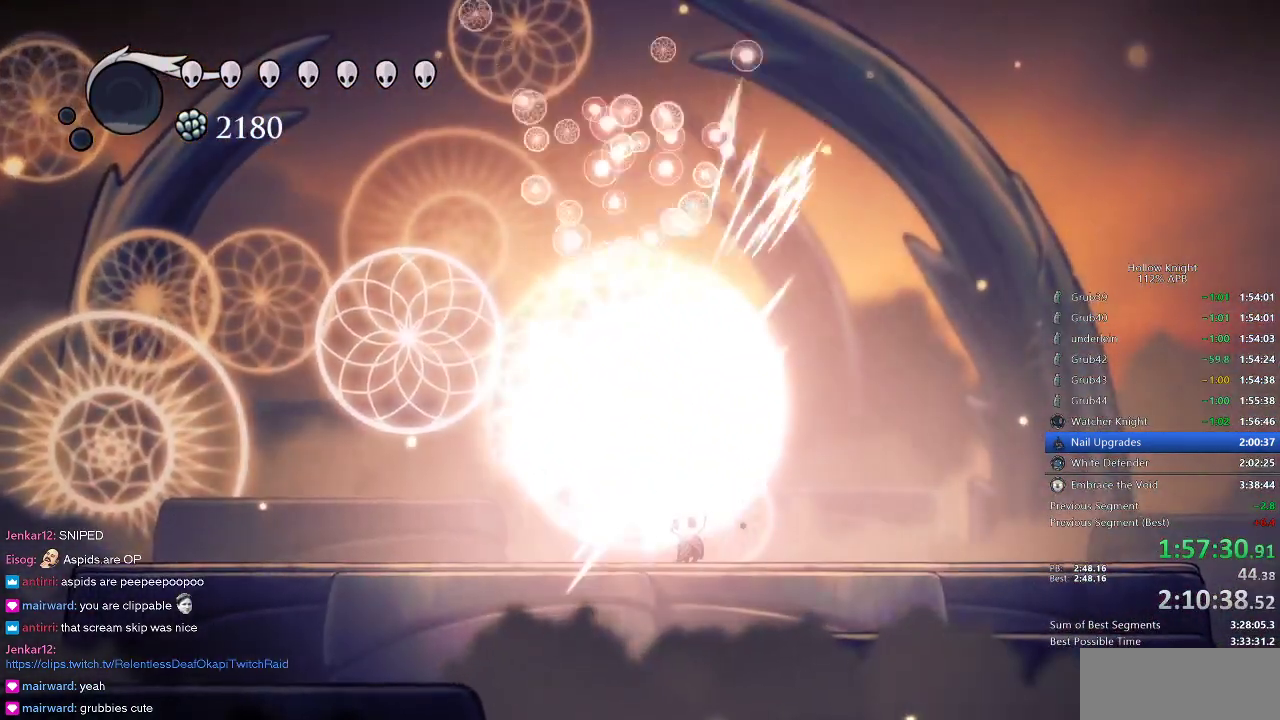
{"keys": ["up"], "events": [[233, "left", "up"], [283, "nail", "down"], [383, "nail", "up"]]}
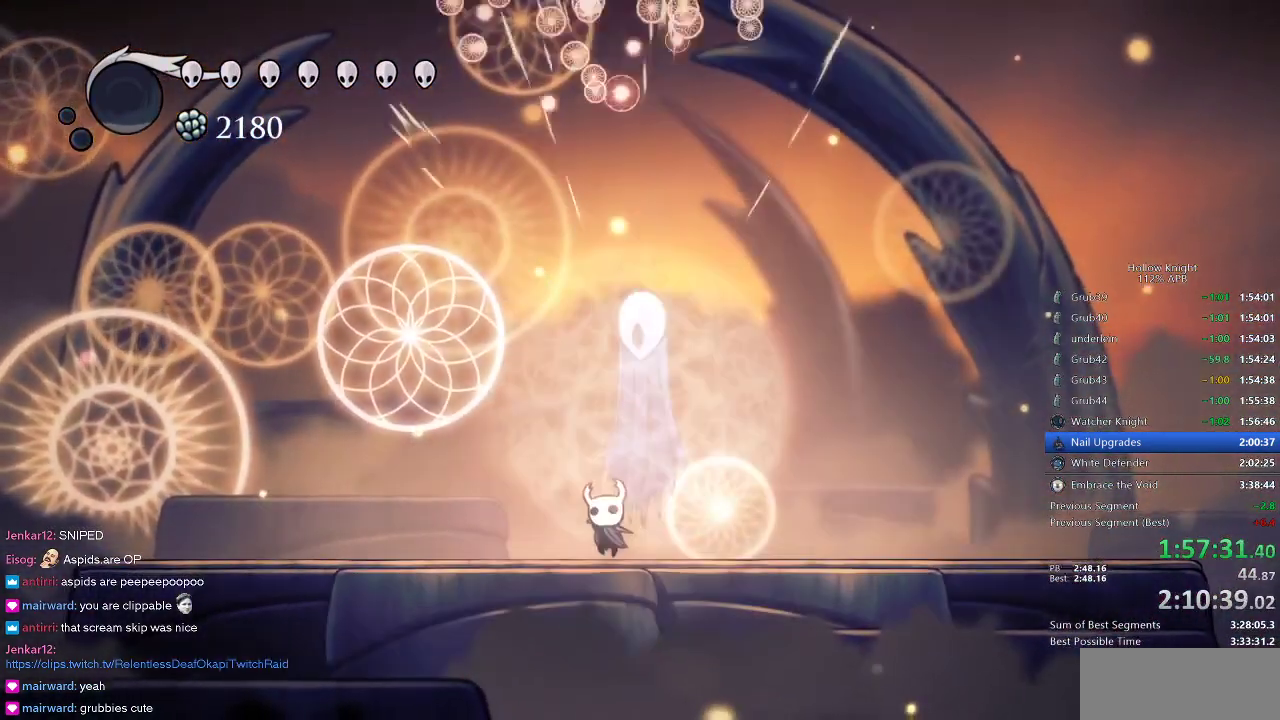
{"keys": ["up"], "events": [[150, "nail", "down"], [316, "nail", "up"]]}
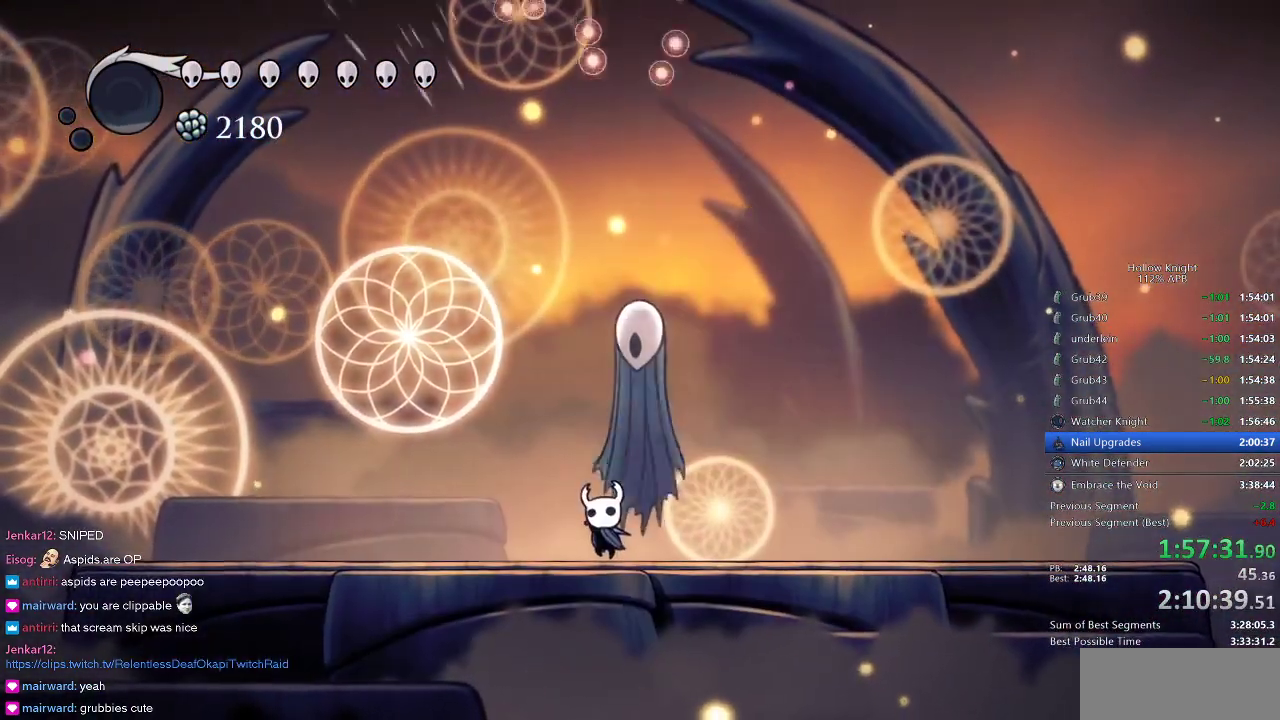
{"keys": ["nail", "up"], "events": [[83, "nail", "down"], [150, "nail", "up"], [500, "nail", "down"]]}
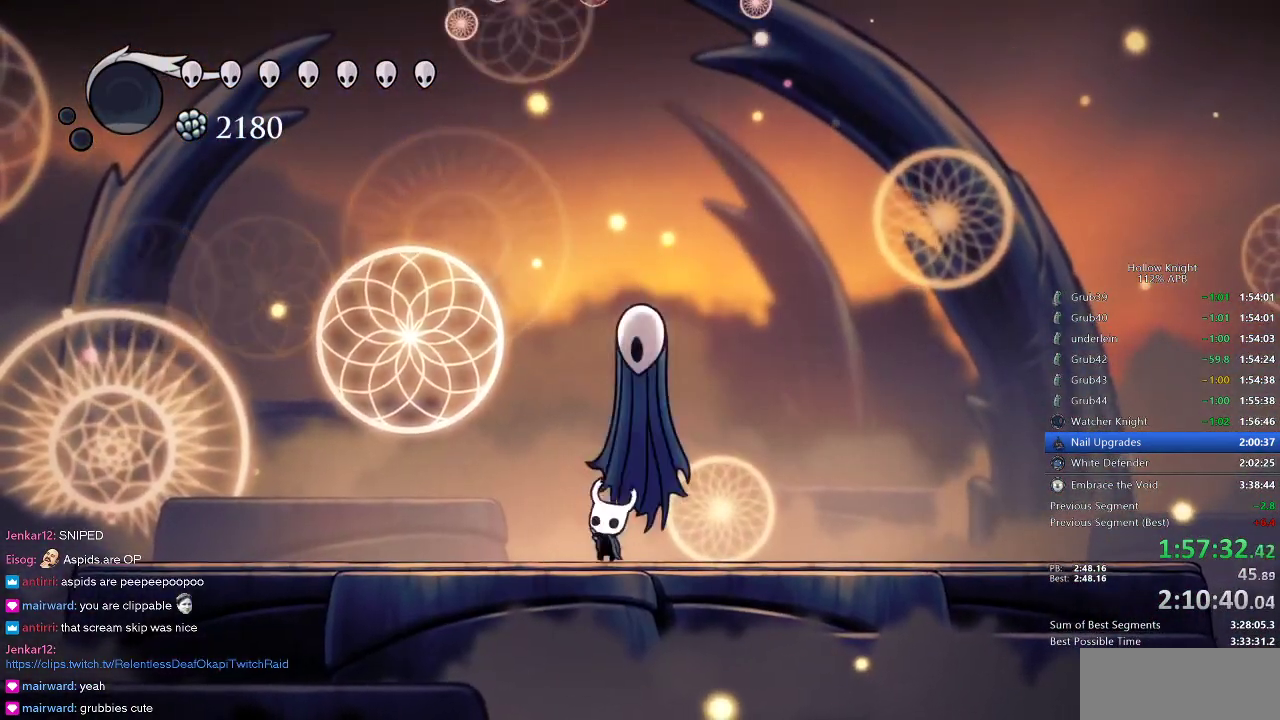
{"keys": ["nail", "up"], "events": [[83, "nail", "up"], [450, "nail", "down"]]}
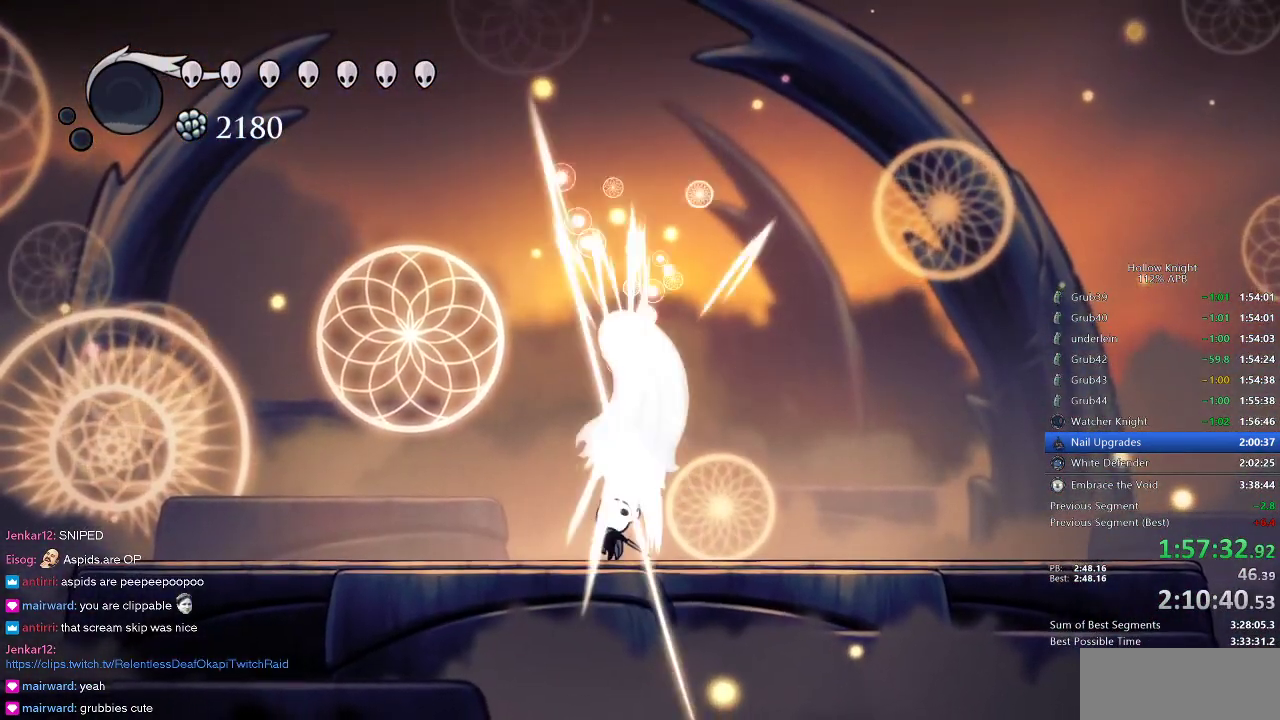
{"keys": ["up"], "events": [[16, "nail", "up"], [350, "nail", "down"], [433, "nail", "up"]]}
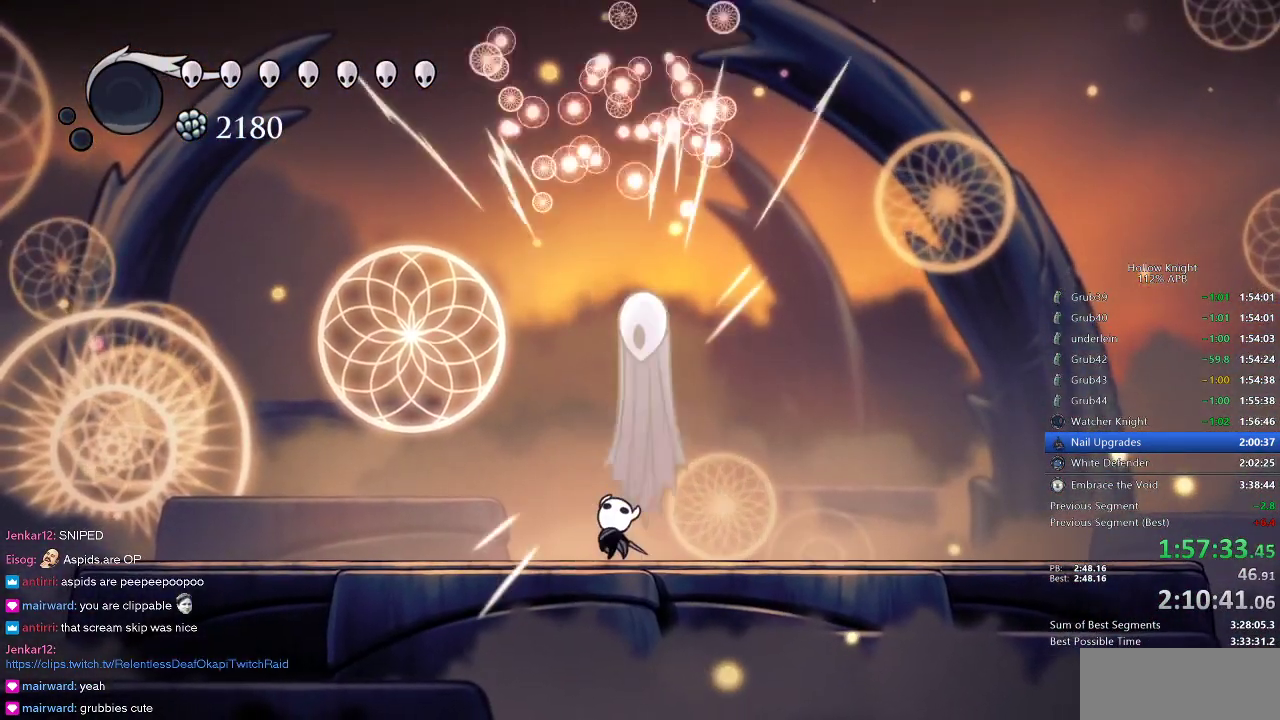
{"keys": [], "events": [[266, "nail", "down"], [366, "nail", "up"], [500, "up", "up"]]}
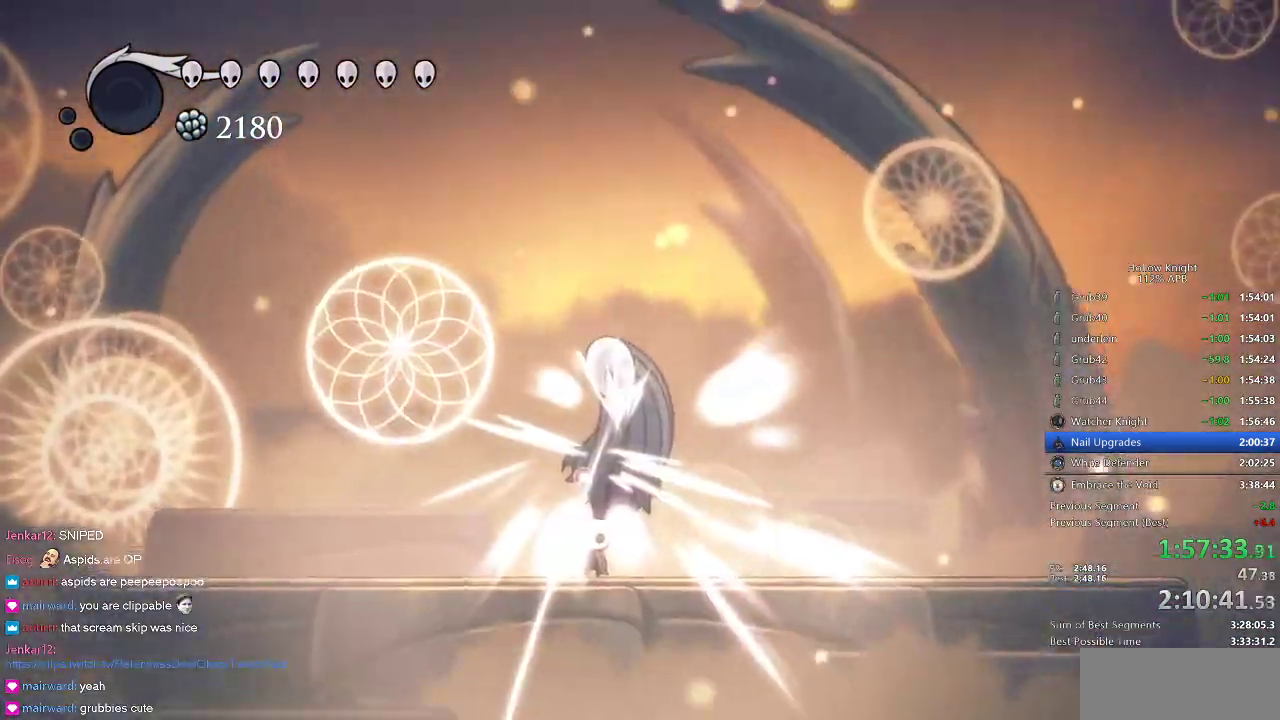
{"keys": ["heal"], "events": [[83, "heal", "down"]]}
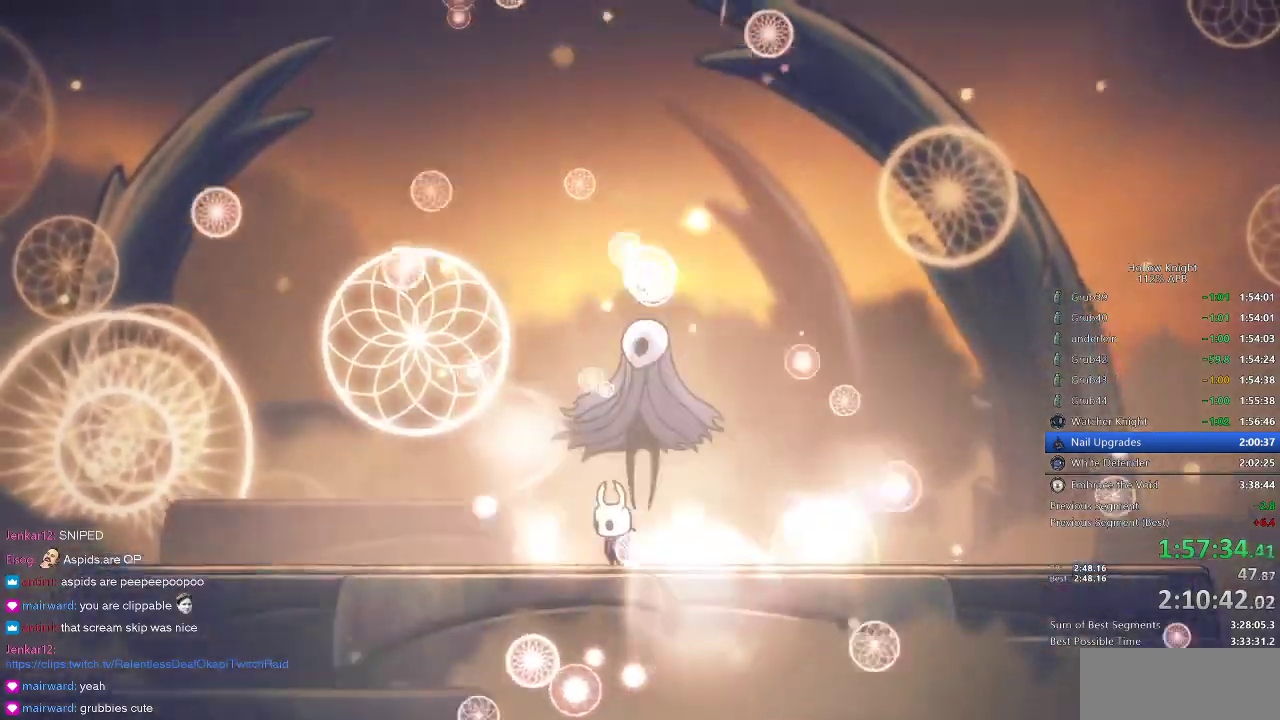
{"keys": ["heal"], "events": []}
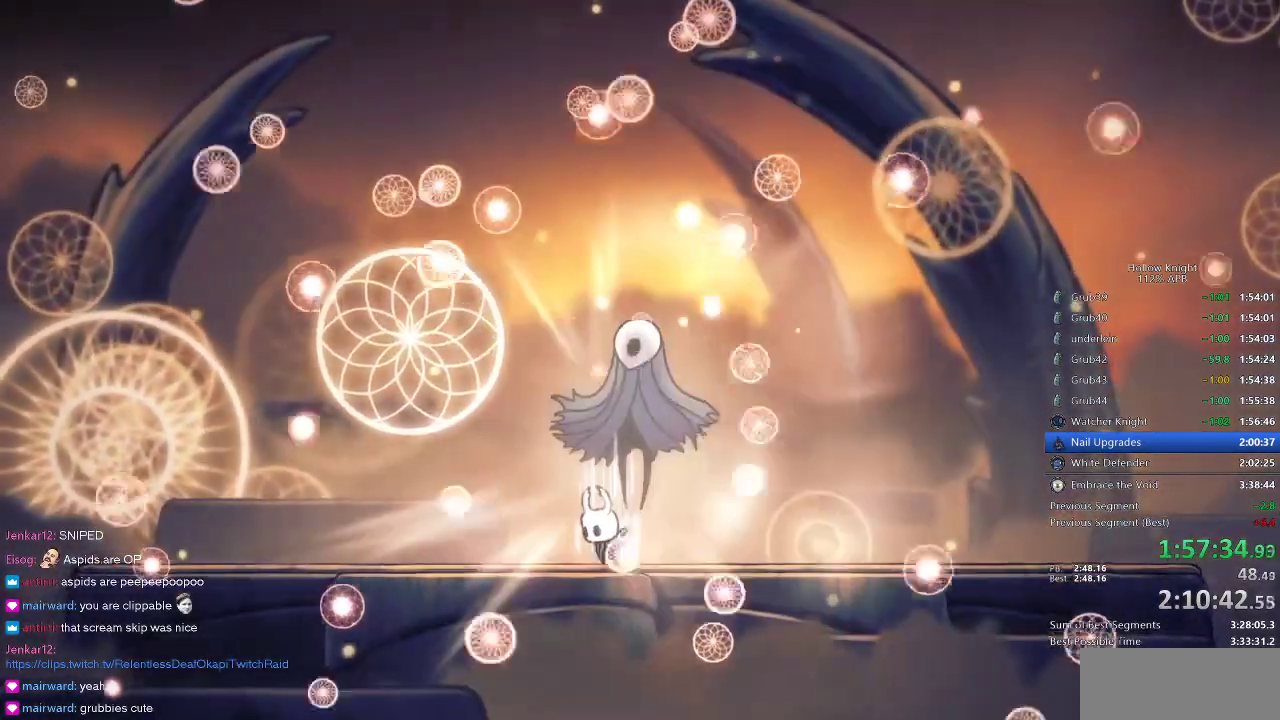
{"keys": ["heal"], "events": []}
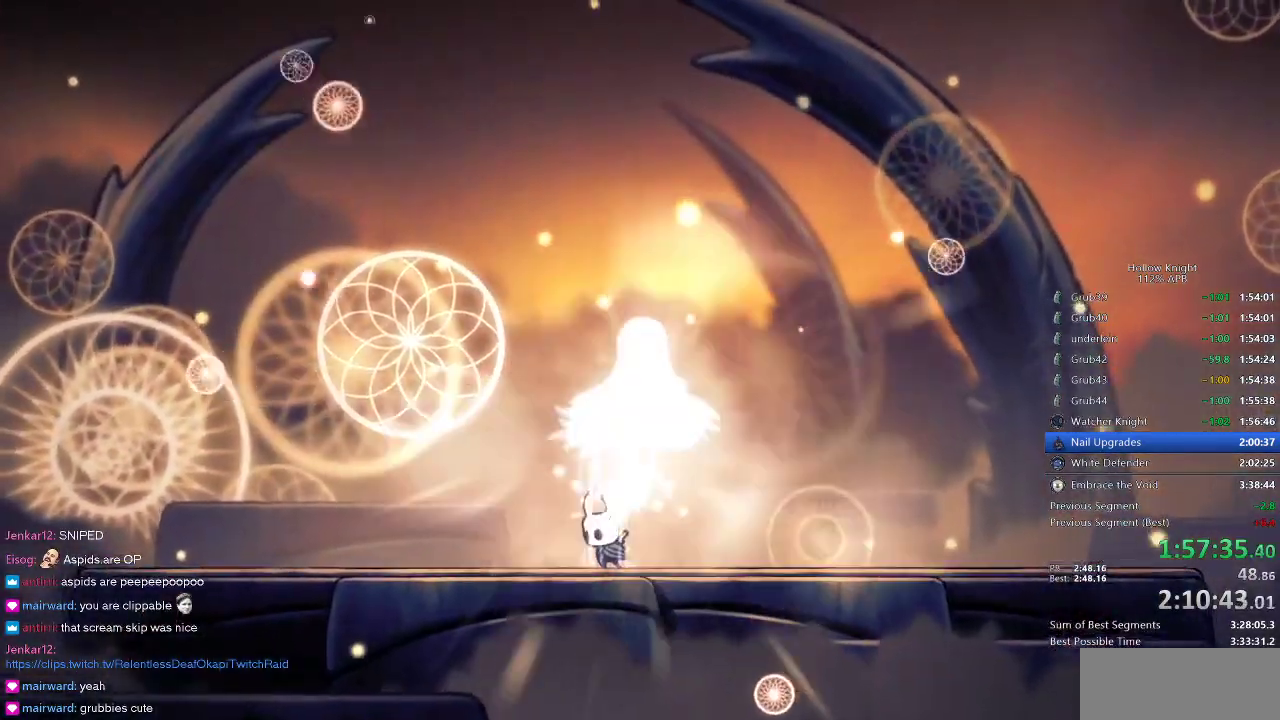
{"keys": ["heal"], "events": []}
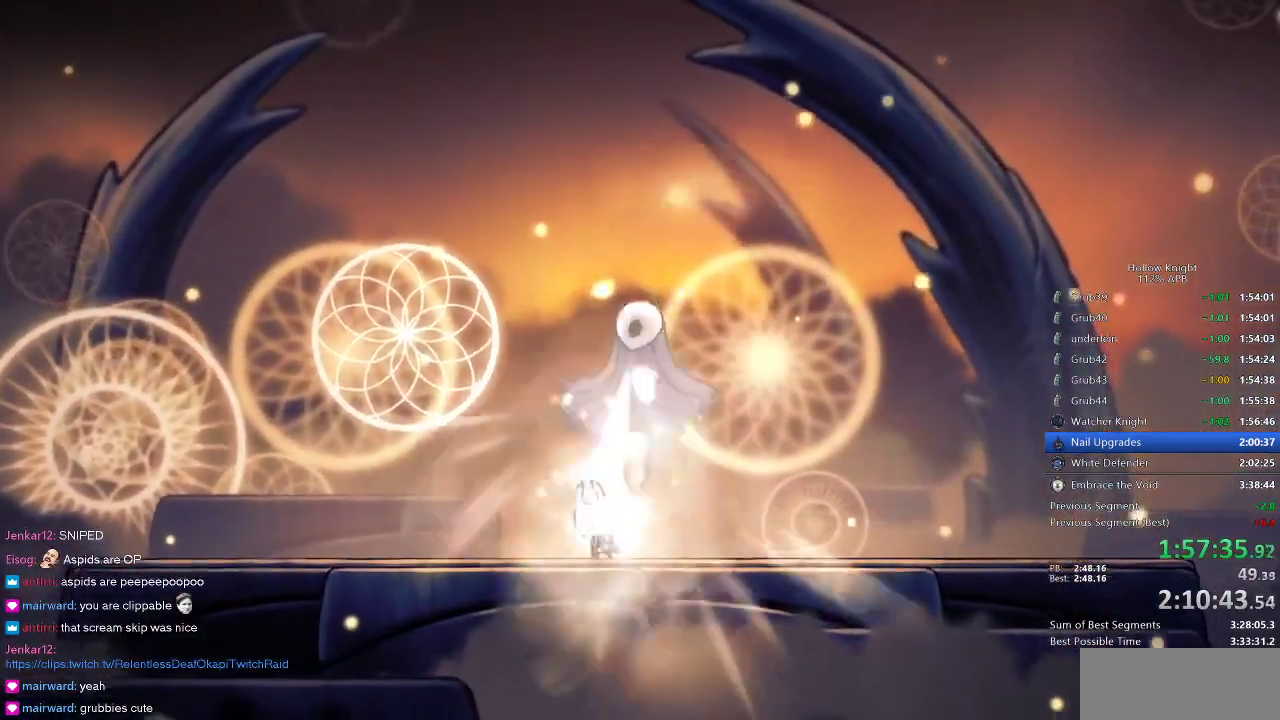
{"keys": ["heal"], "events": []}
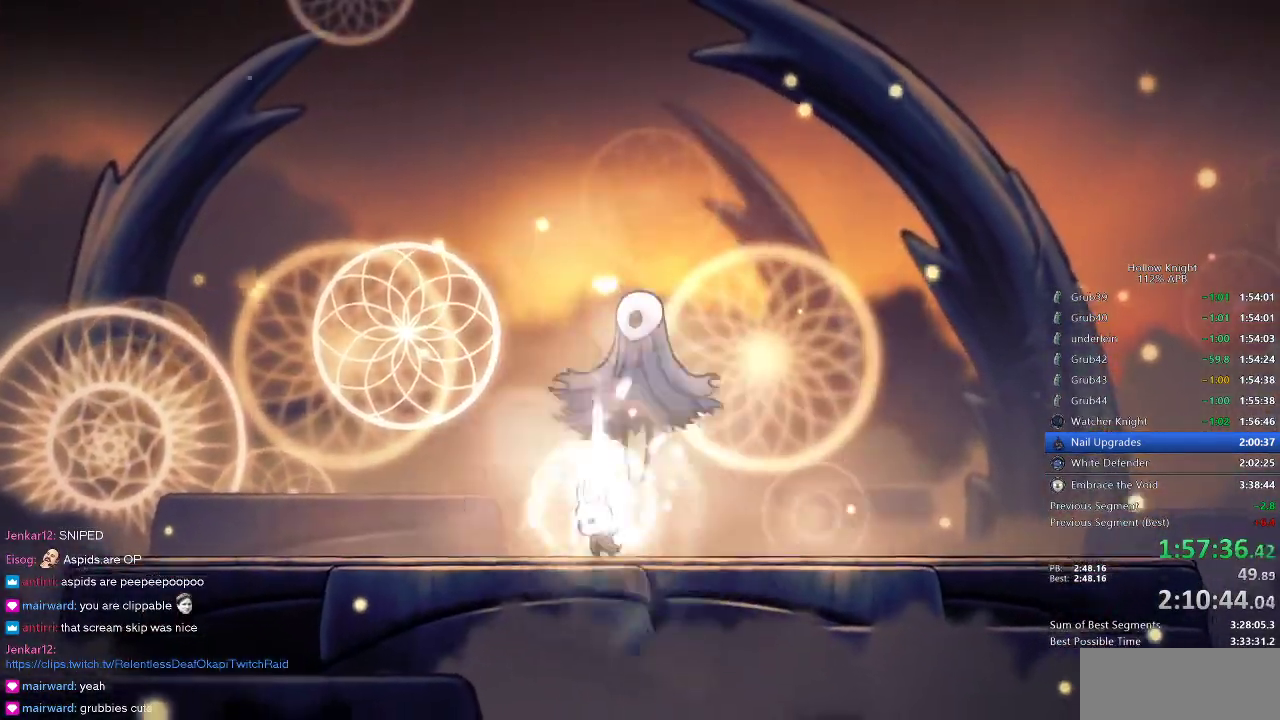
{"keys": ["heal"], "events": []}
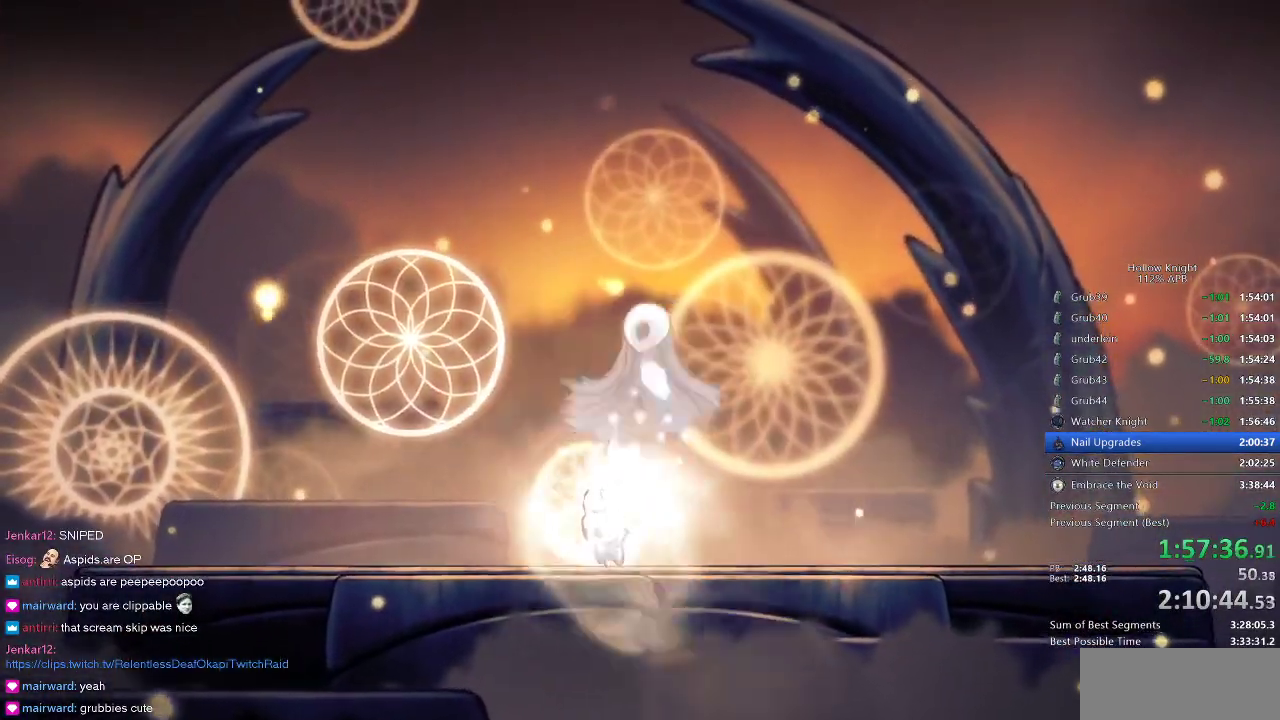
{"keys": ["heal"], "events": []}
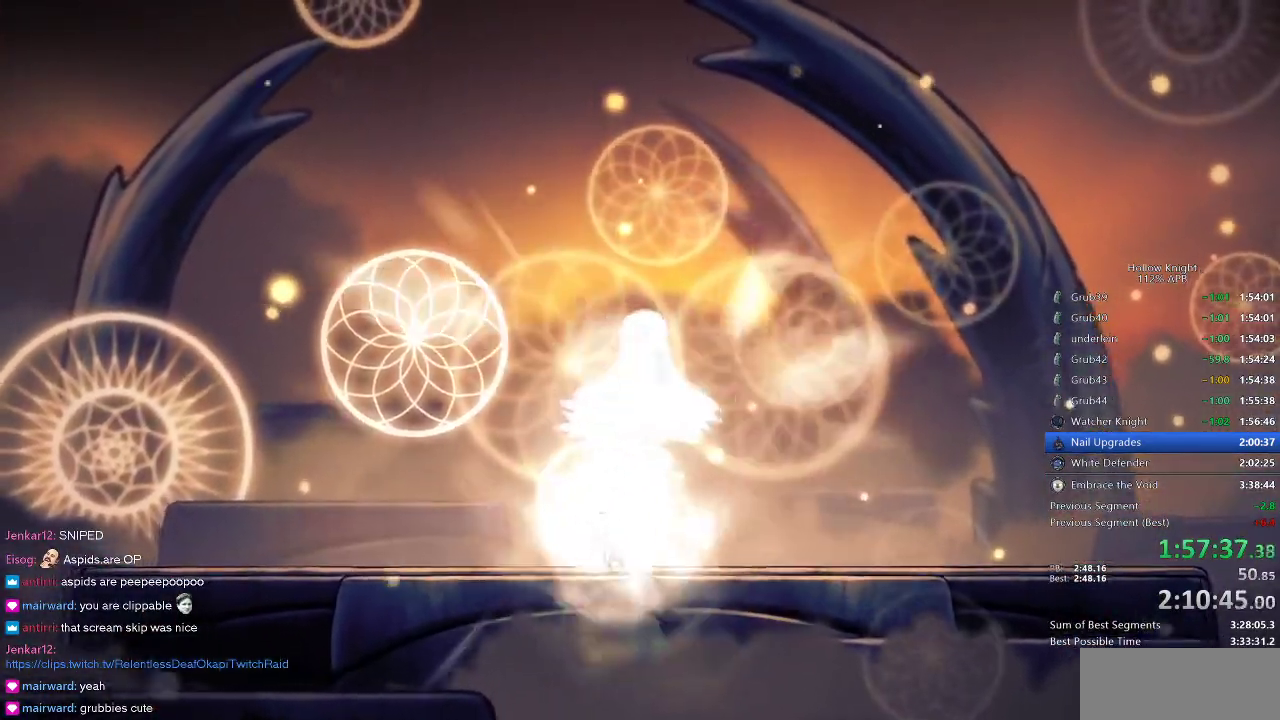
{"keys": ["heal"], "events": []}
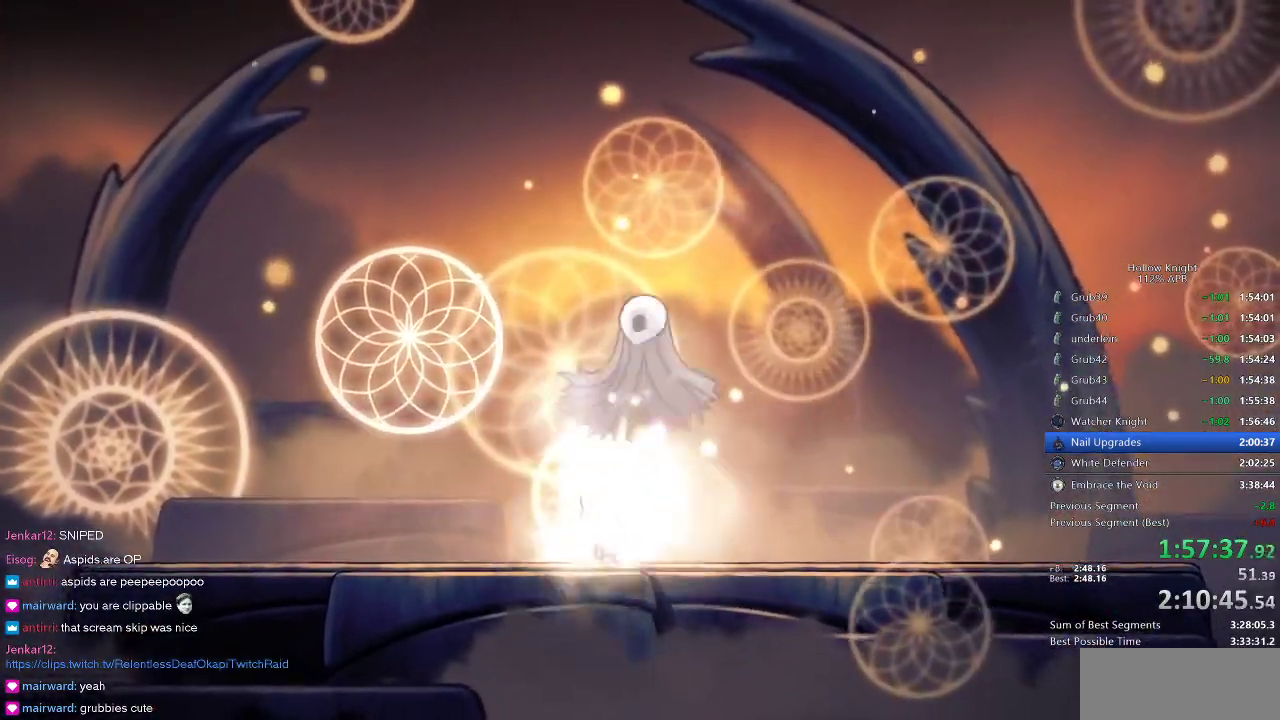
{"keys": ["heal"], "events": []}
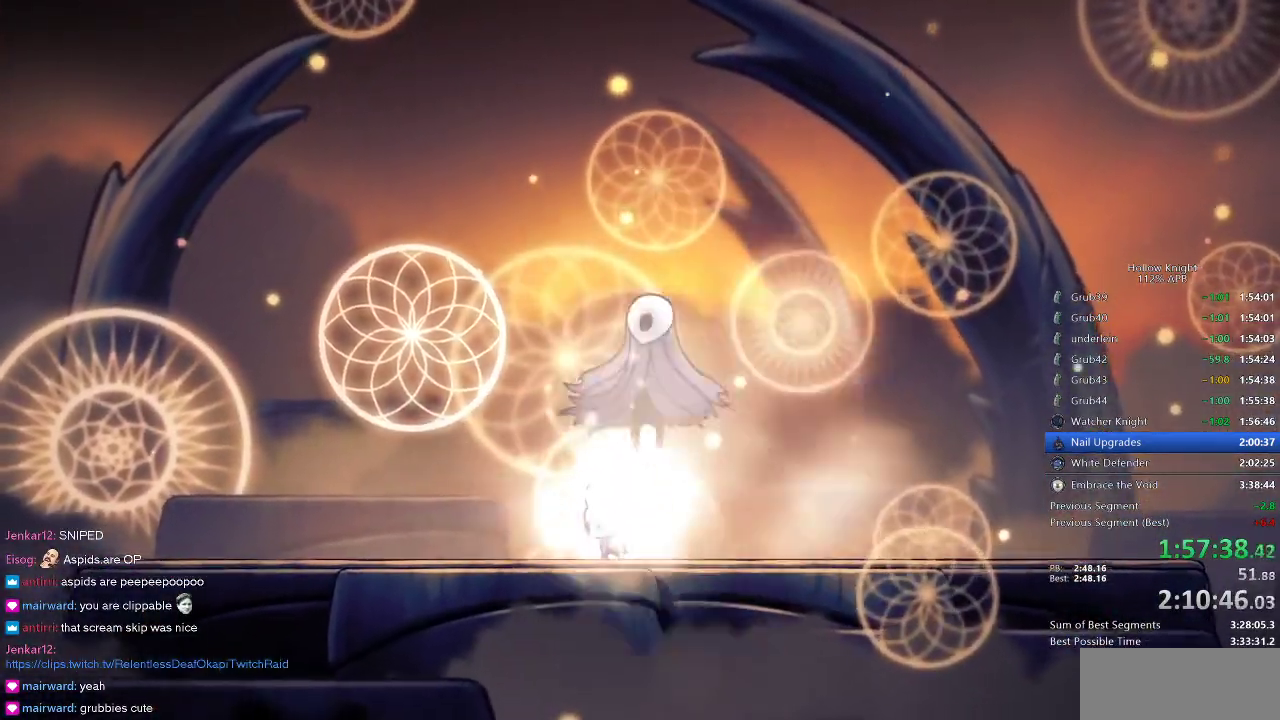
{"keys": ["heal"], "events": []}
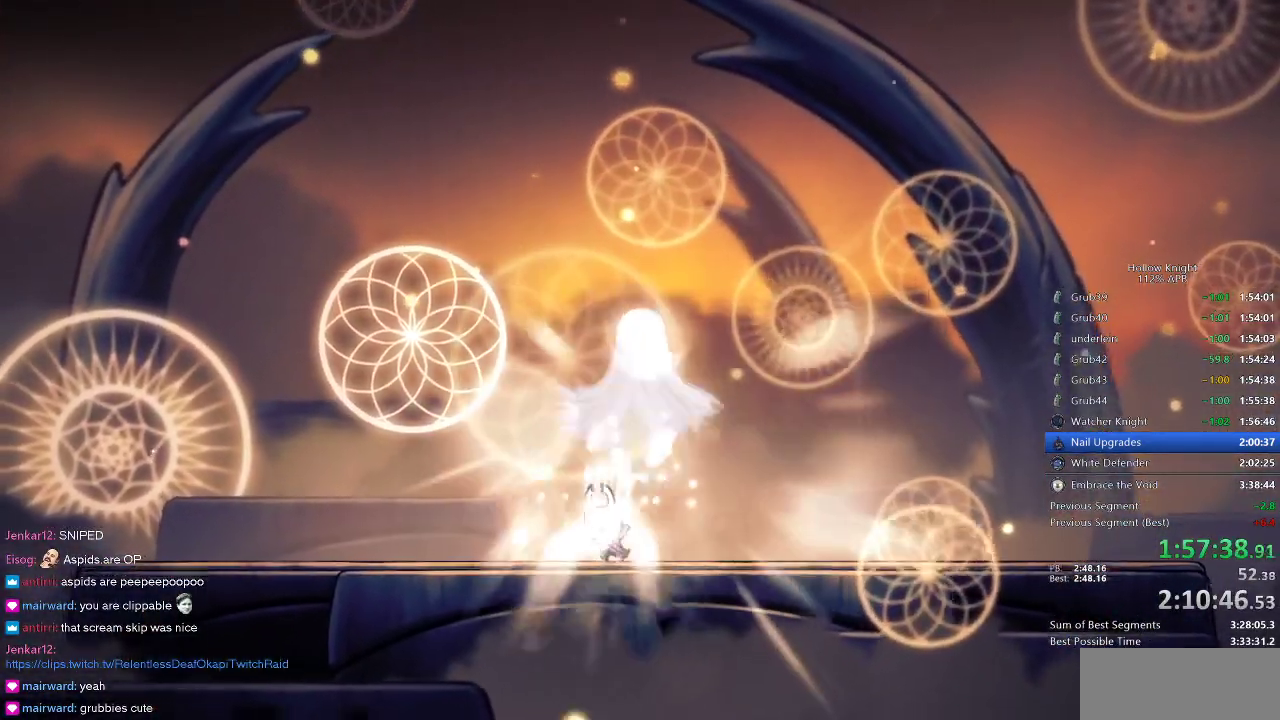
{"keys": ["heal"], "events": []}
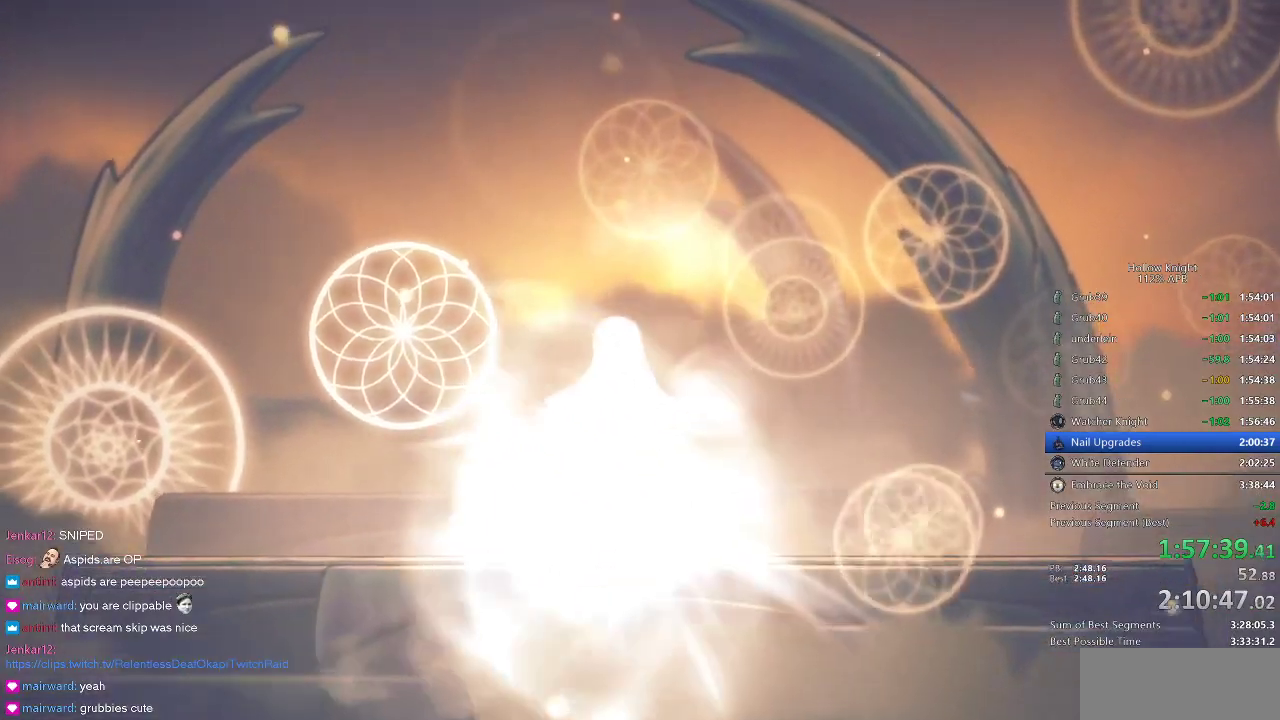
{"keys": ["heal"], "events": []}
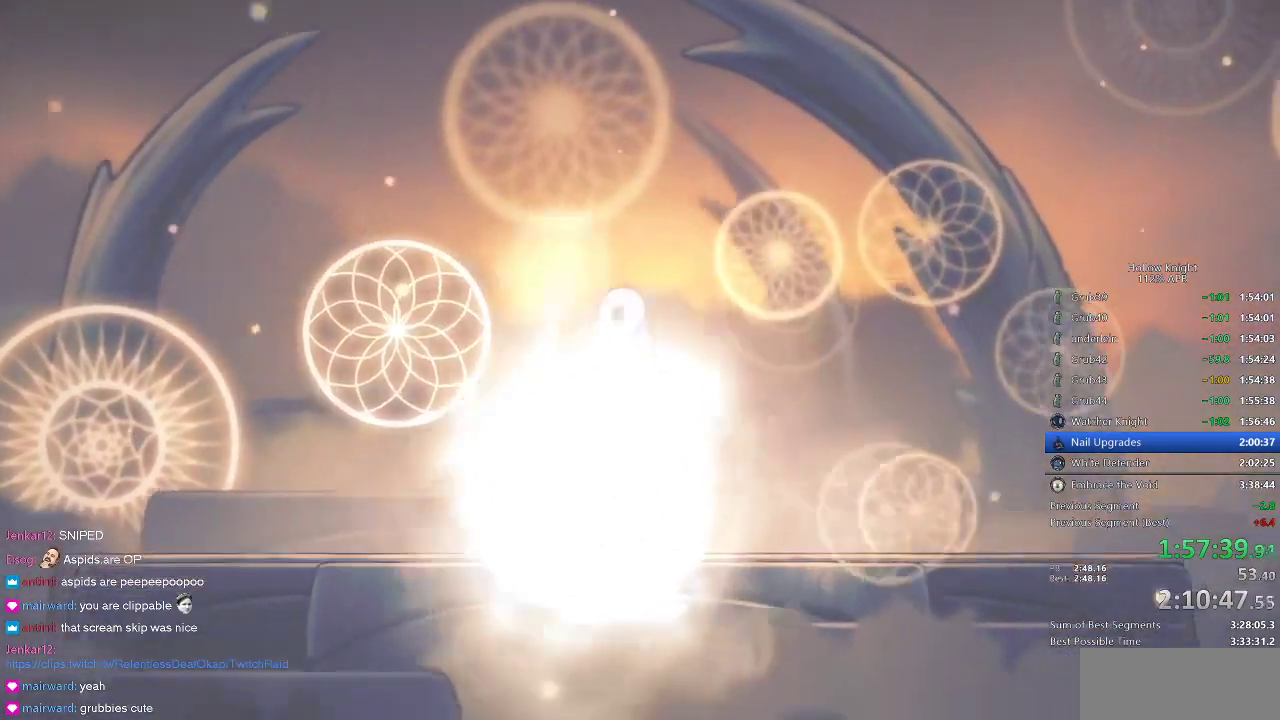
{"keys": ["heal"], "events": []}
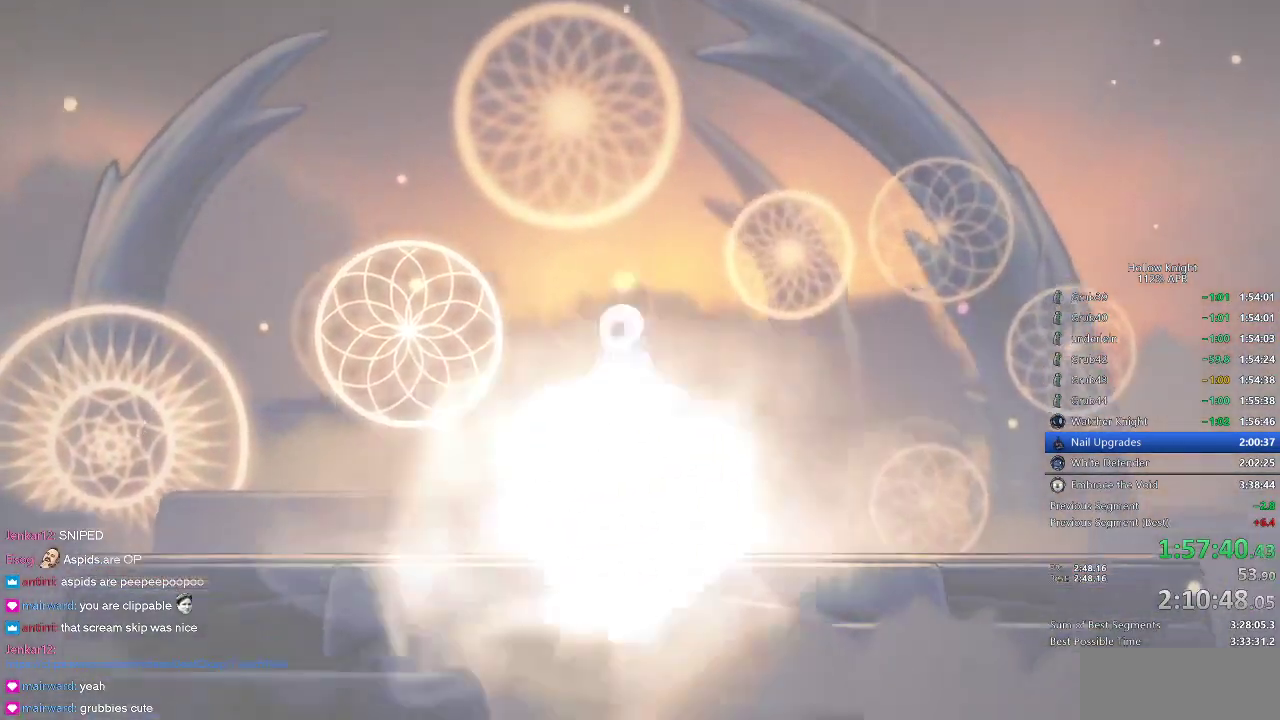
{"keys": ["heal"], "events": []}
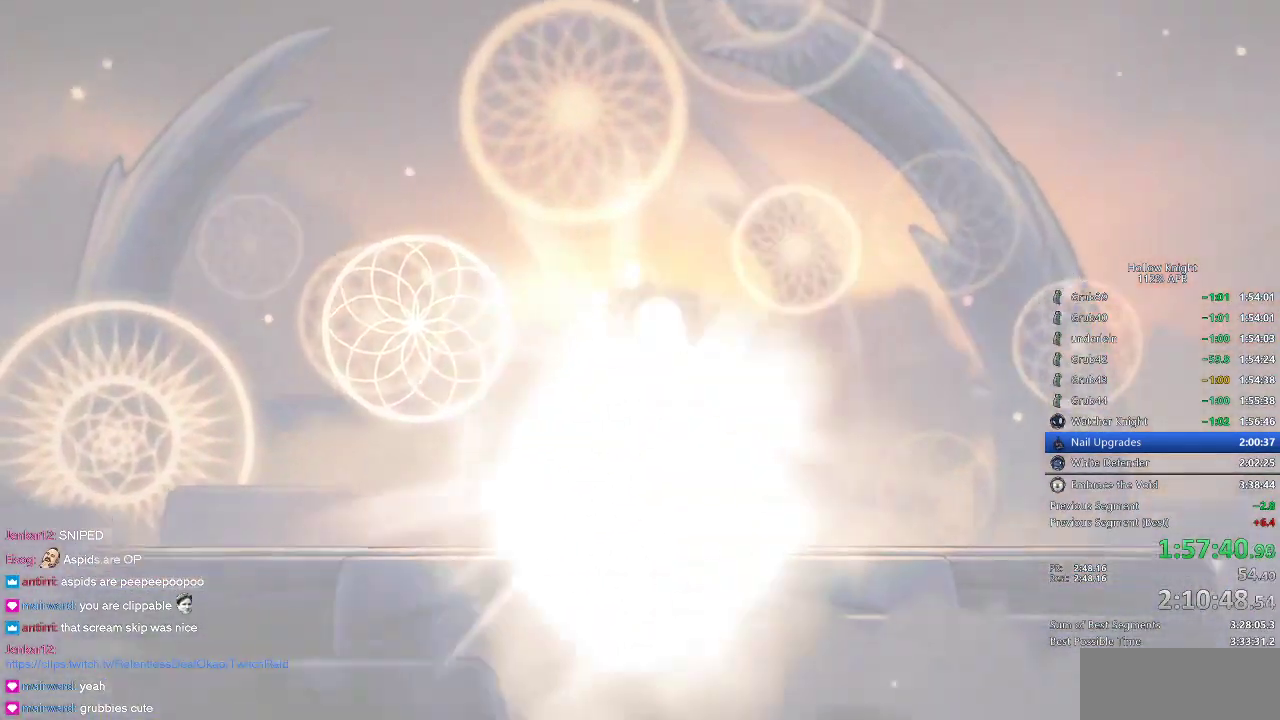
{"keys": ["heal"], "events": []}
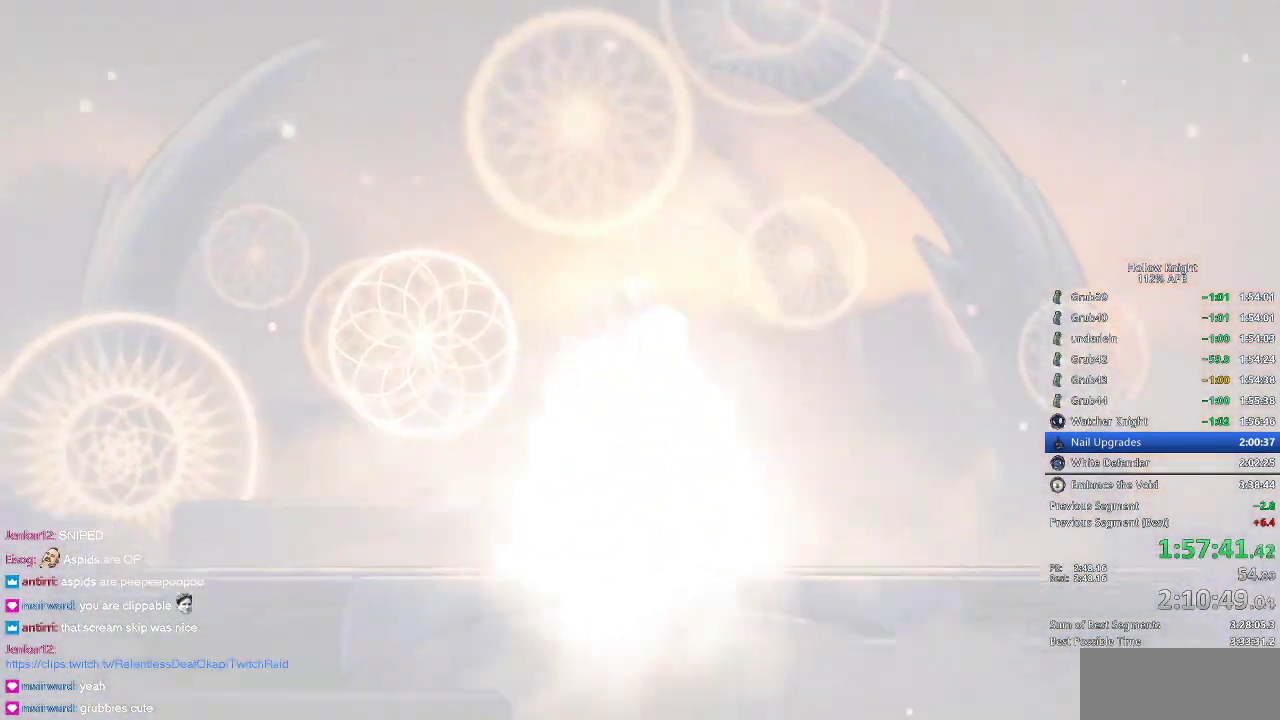
{"keys": ["heal"], "events": []}
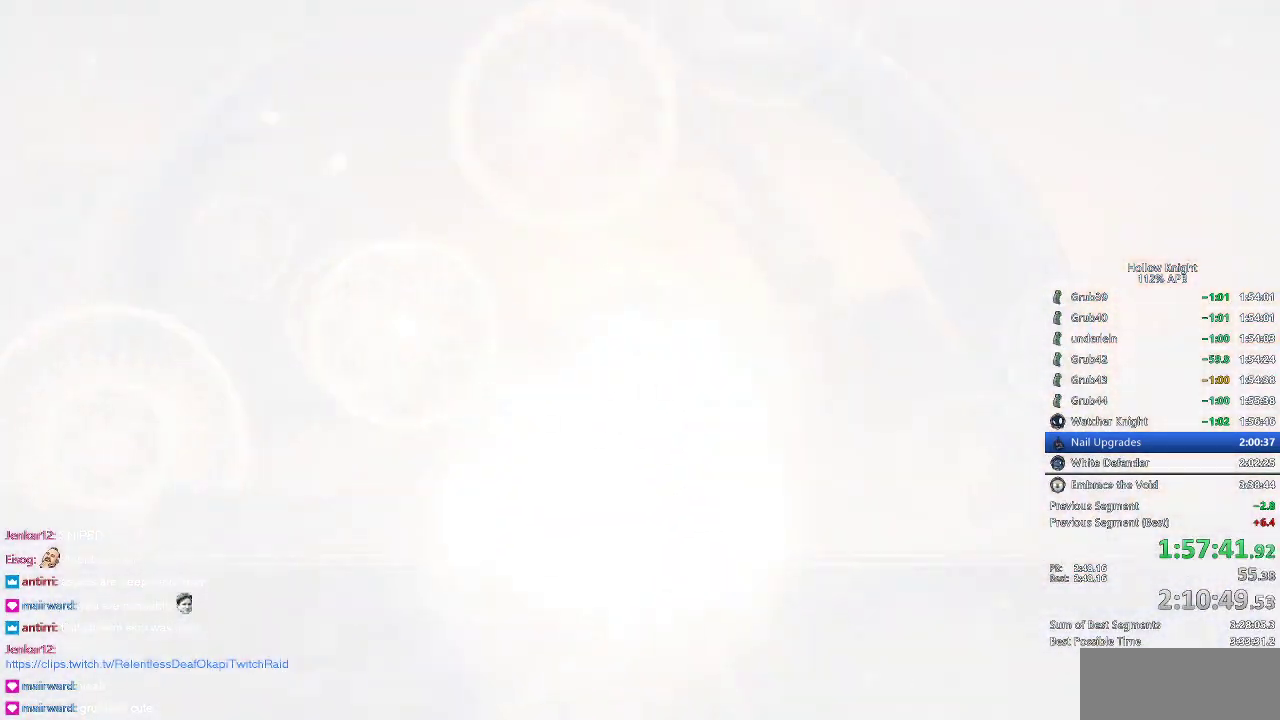
{"keys": ["heal"], "events": []}
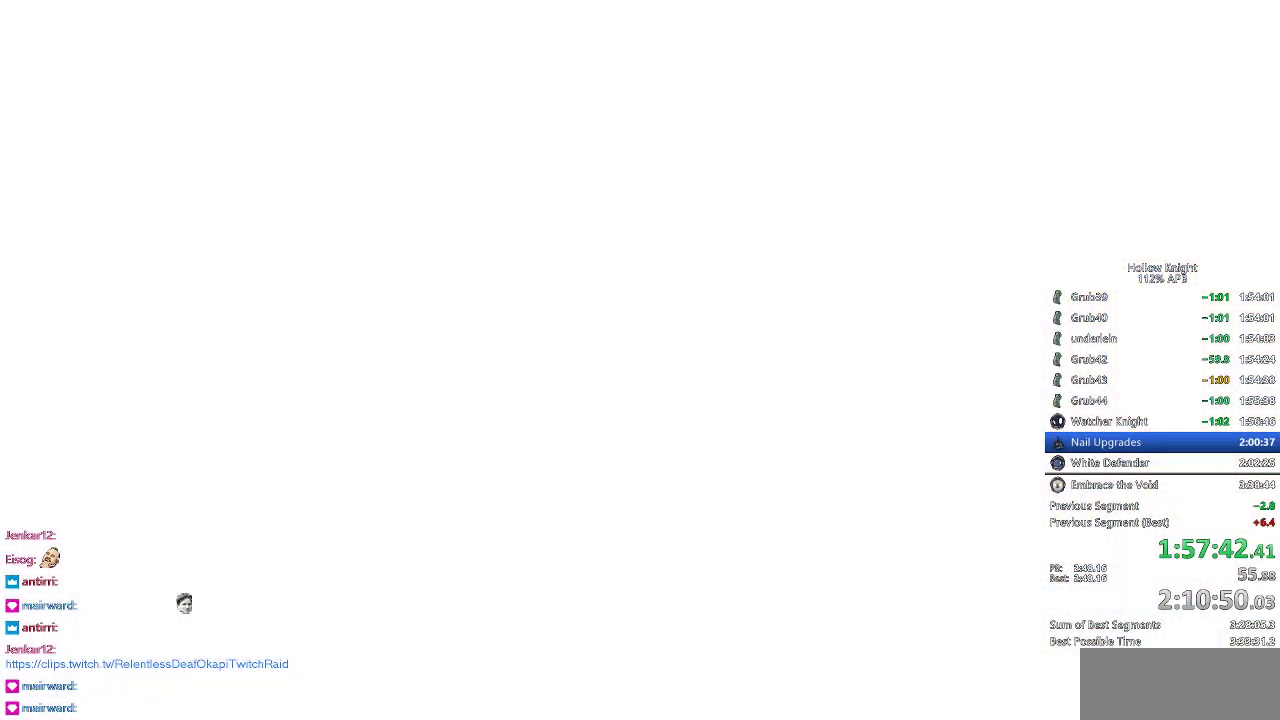
{"keys": ["heal"], "events": []}
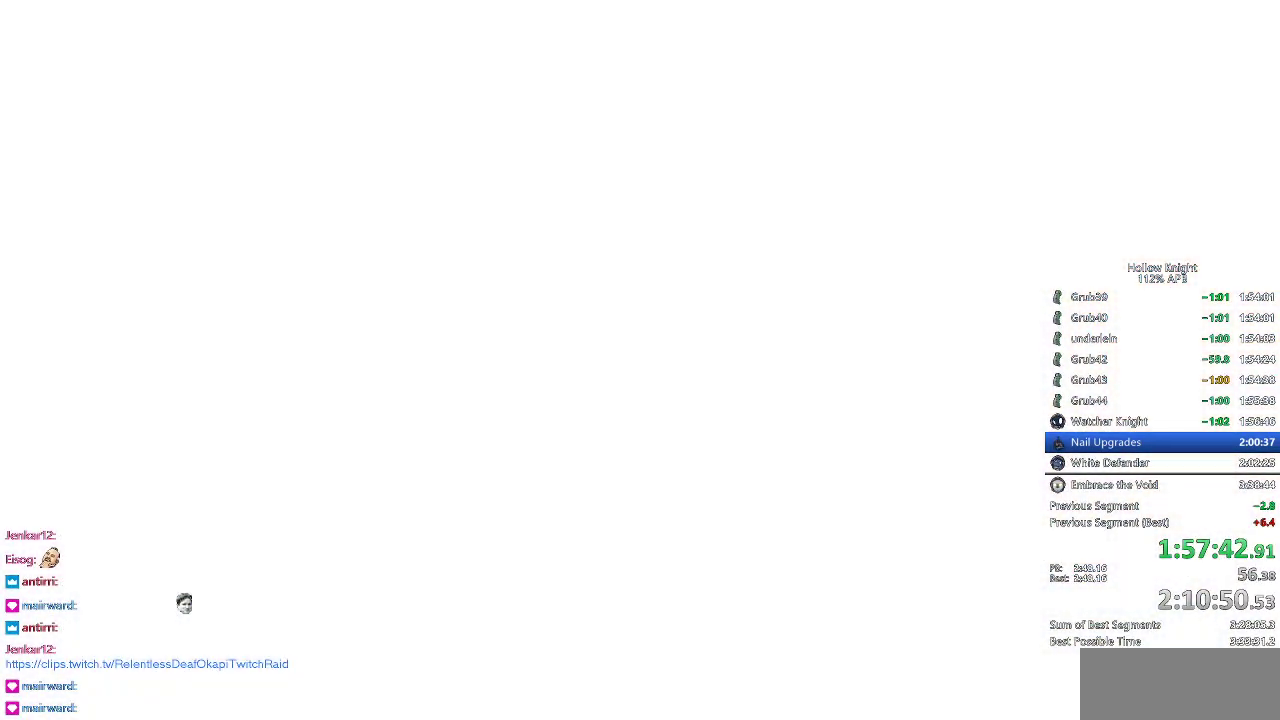
{"keys": [], "events": [[300, "heal", "up"]]}